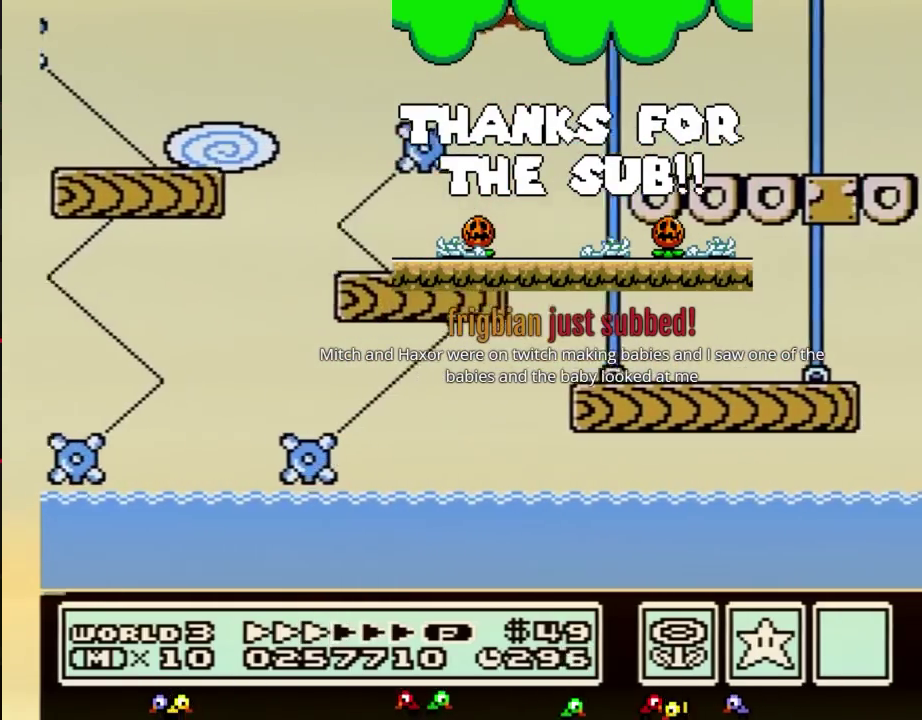
Gameplay with a controller (Nintendo layout); each line is a JSON object with the inputs held at the frame after it. "events" lists button and stick changes between this image and that frame as [ms after this image, input, new state], when the widget could be followed in between. Not read: L3 R3.
{"buttons": ["B", "DPAD_RIGHT"]}
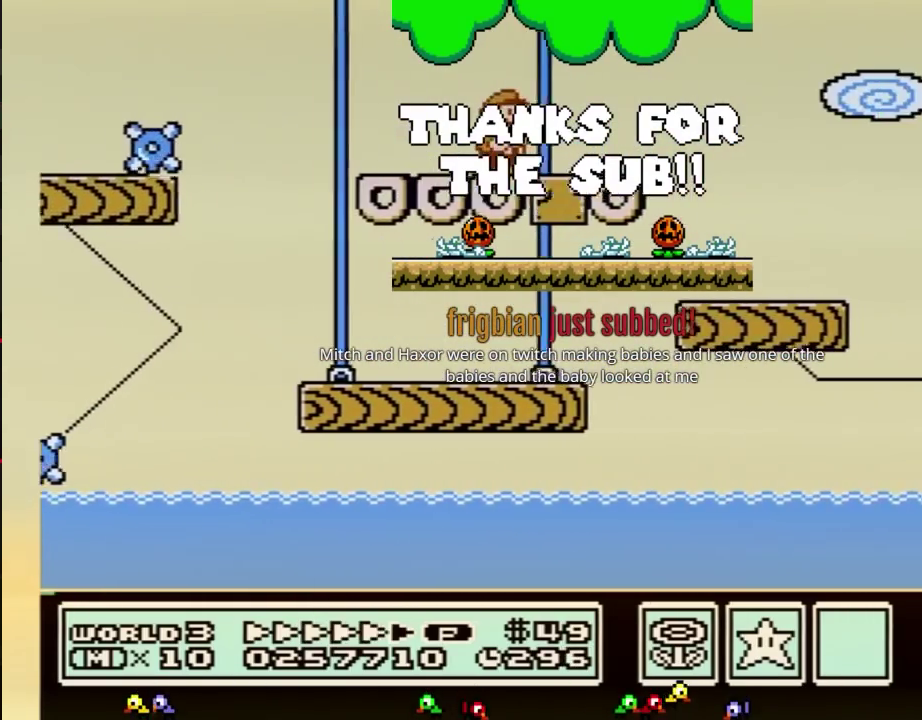
{"buttons": ["A", "B", "DPAD_RIGHT"], "events": [[350, "A", "down"]]}
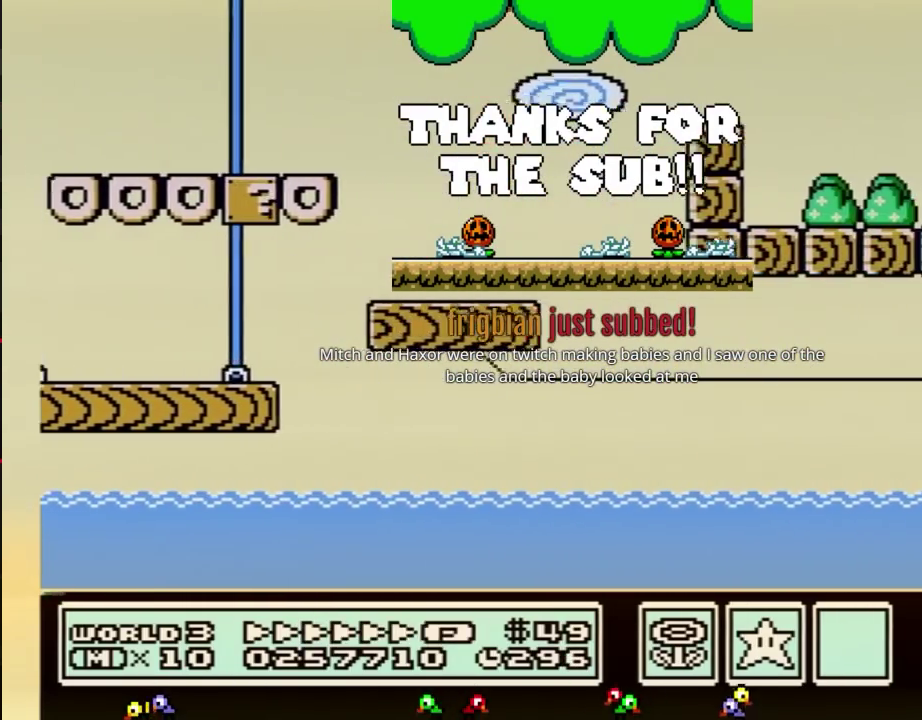
{"buttons": ["B", "DPAD_RIGHT"], "events": [[67, "A", "up"]]}
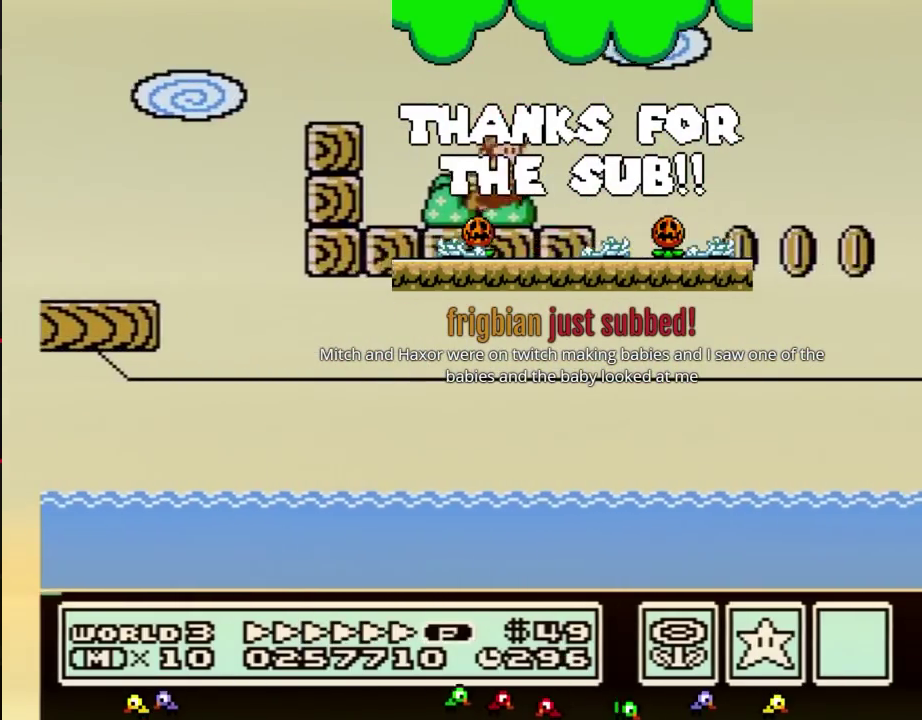
{"buttons": ["A", "B", "DPAD_RIGHT"], "events": [[217, "A", "down"]]}
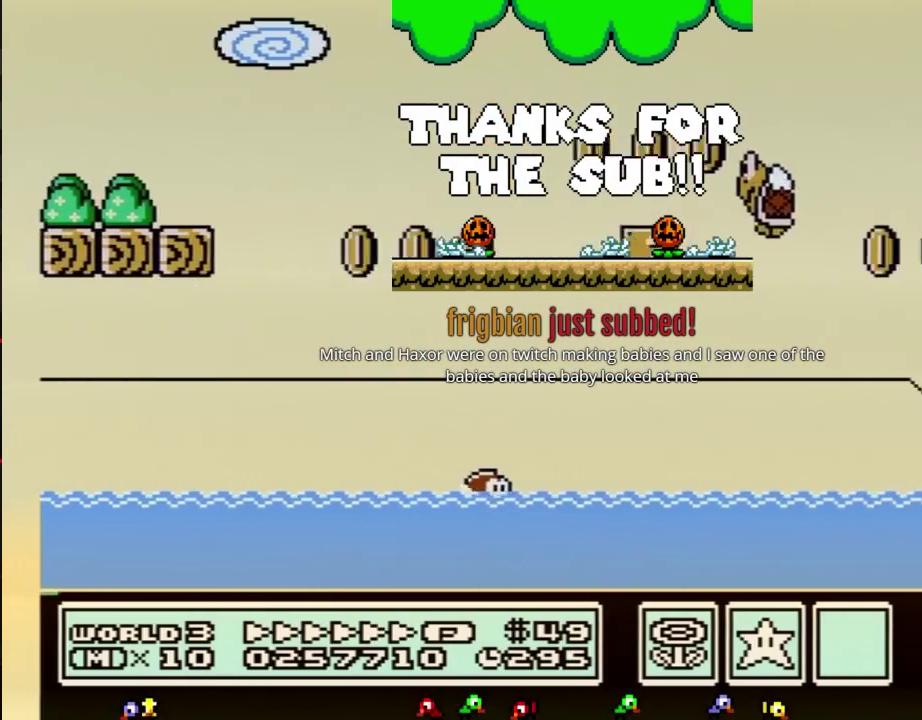
{"buttons": ["A", "B", "DPAD_RIGHT"]}
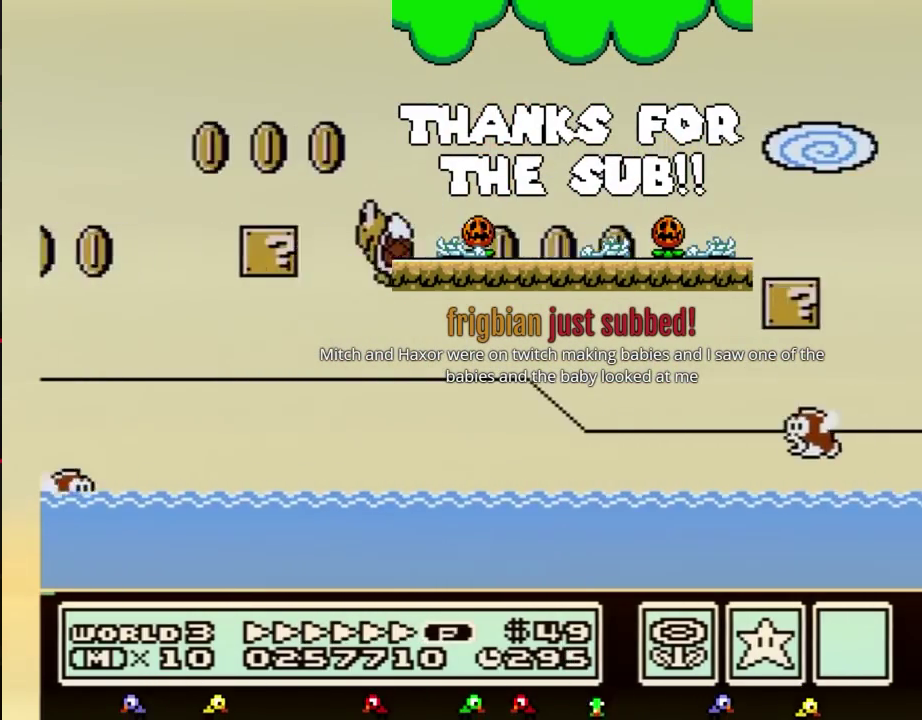
{"buttons": ["A", "B", "DPAD_RIGHT"], "events": [[217, "A", "up"], [500, "A", "down"]]}
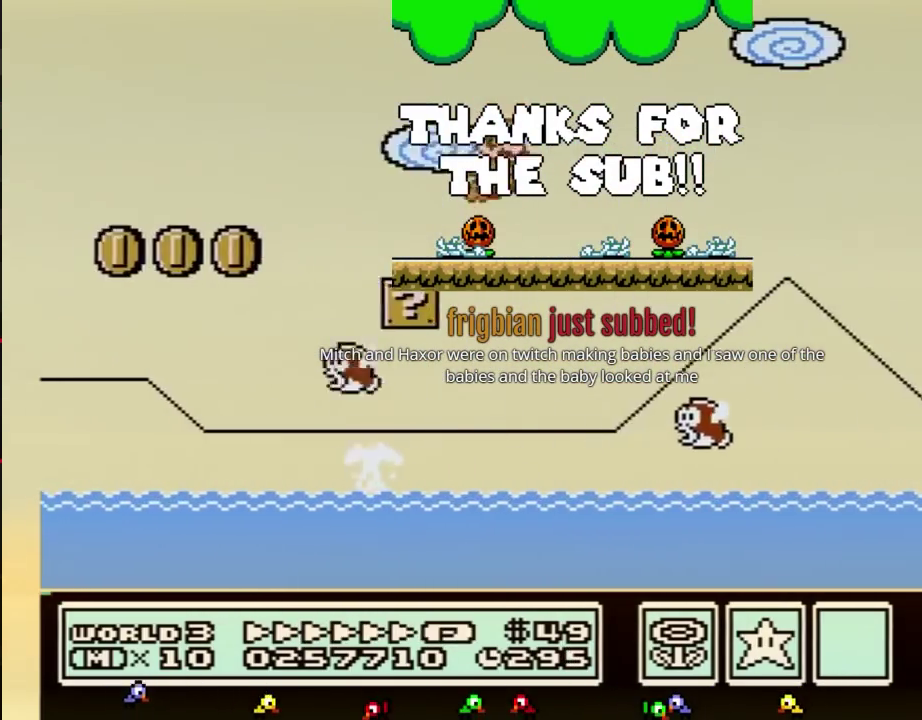
{"buttons": ["B", "DPAD_RIGHT"], "events": [[417, "A", "up"]]}
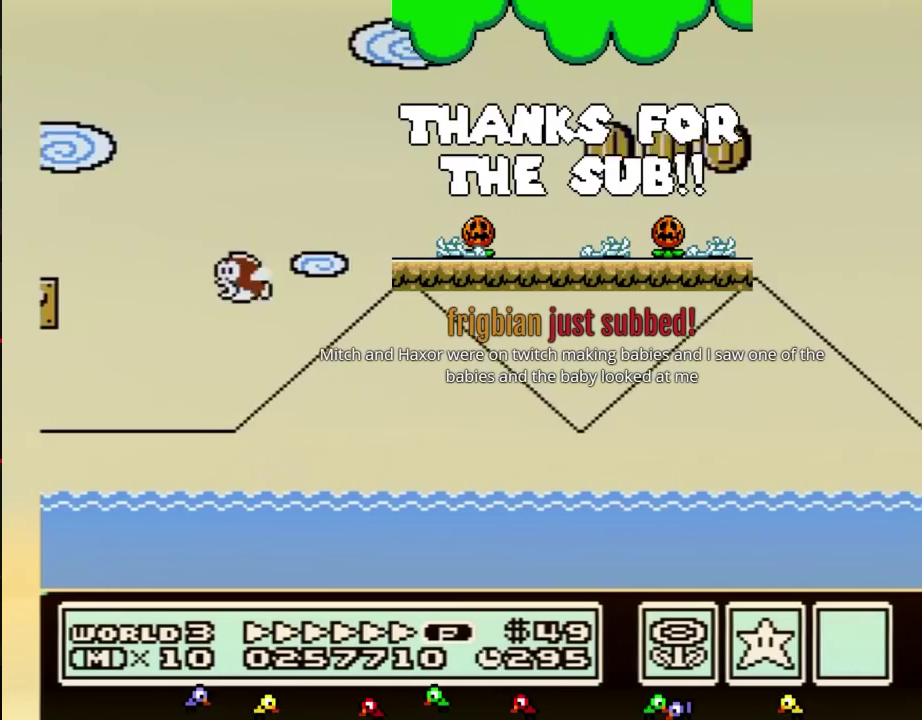
{"buttons": ["A", "B", "DPAD_RIGHT"], "events": [[433, "A", "down"]]}
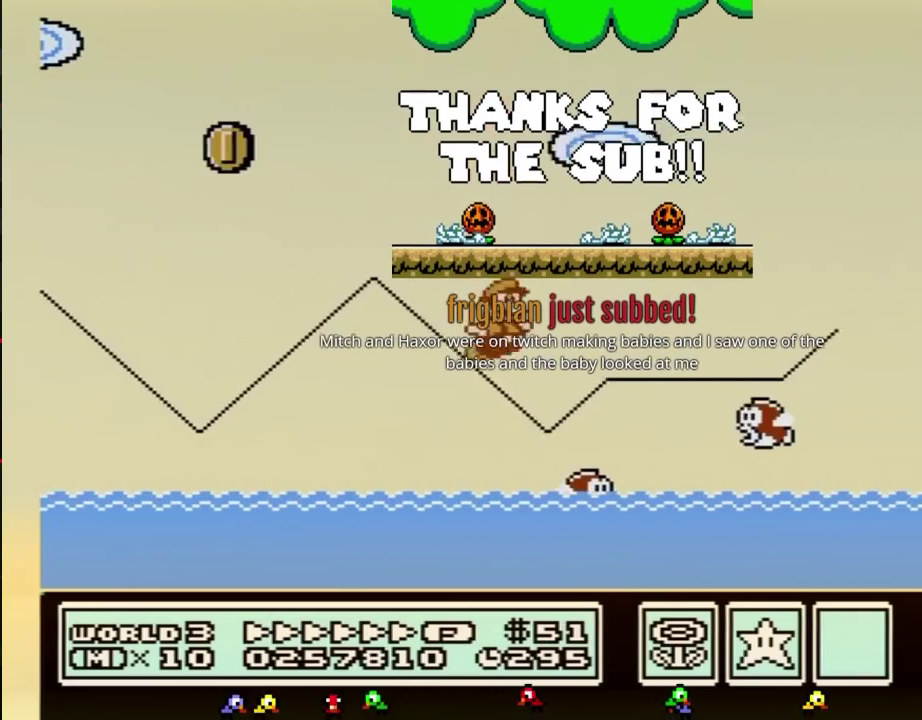
{"buttons": ["A", "B", "DPAD_RIGHT"]}
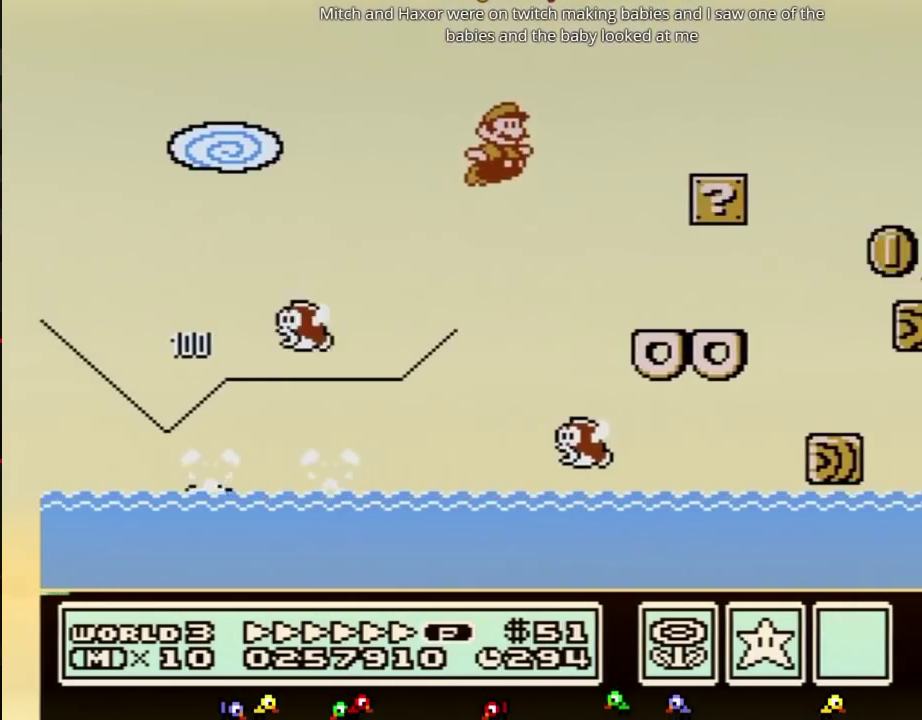
{"buttons": ["B", "DPAD_RIGHT"], "events": [[283, "A", "up"]]}
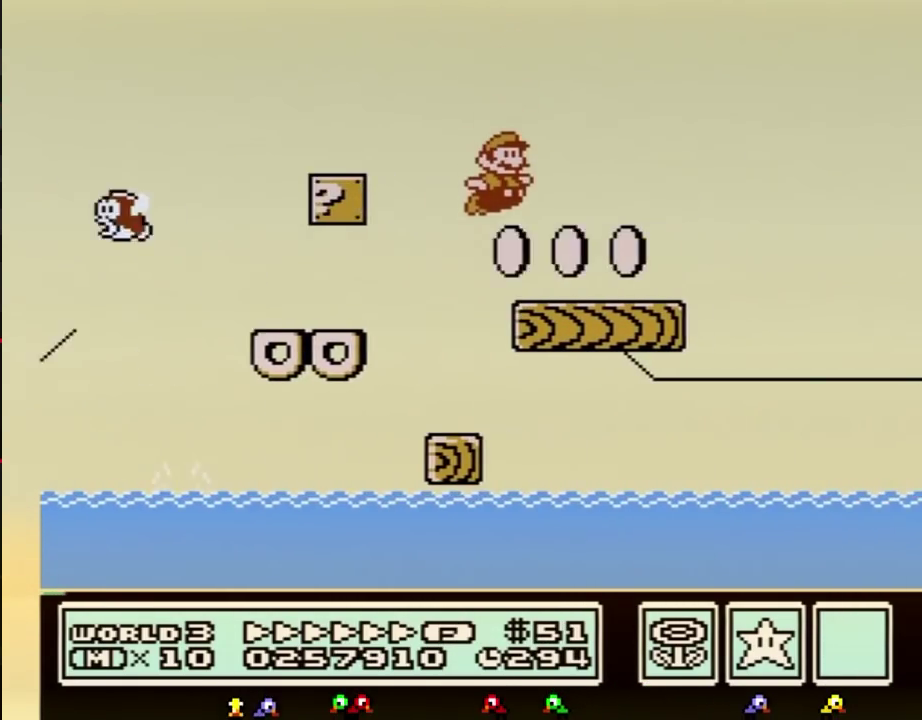
{"buttons": ["B", "DPAD_RIGHT"], "events": [[250, "A", "down"], [283, "A", "up"]]}
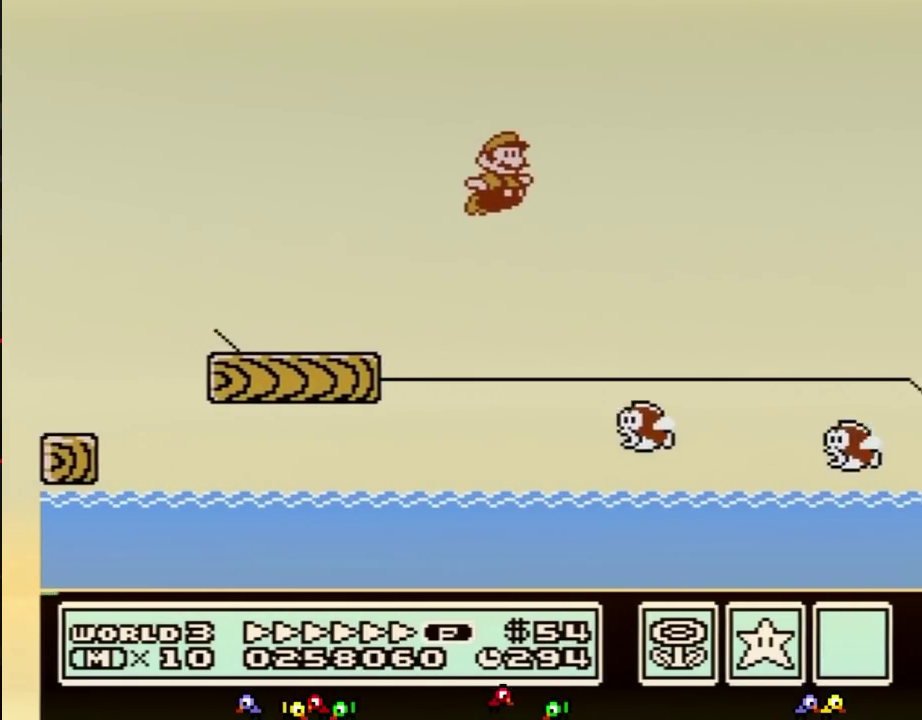
{"buttons": ["A", "B", "DPAD_RIGHT"], "events": [[317, "A", "down"]]}
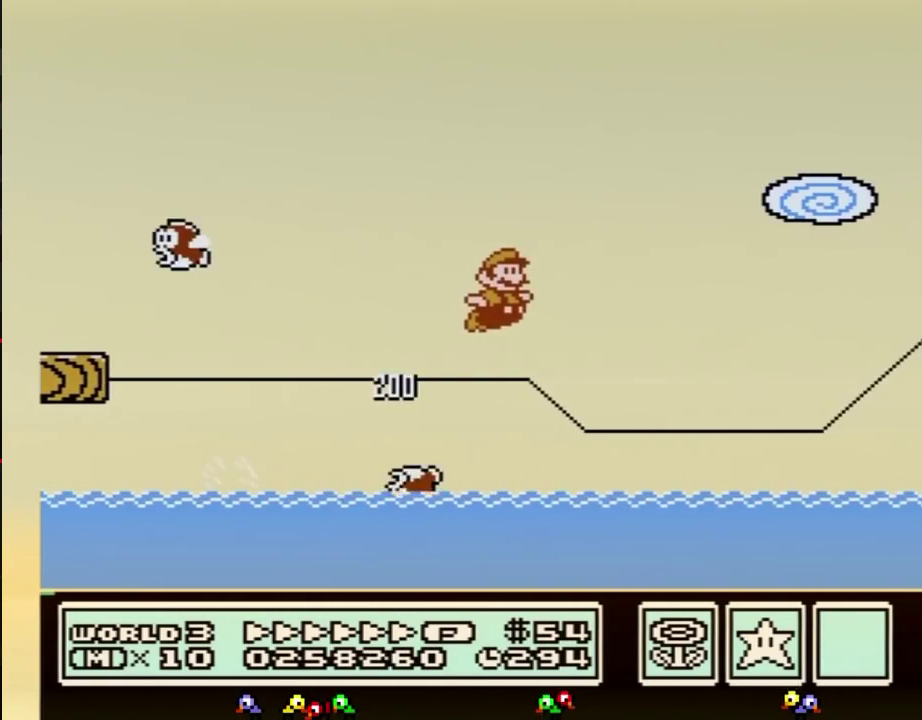
{"buttons": ["B", "DPAD_RIGHT"], "events": [[217, "A", "up"]]}
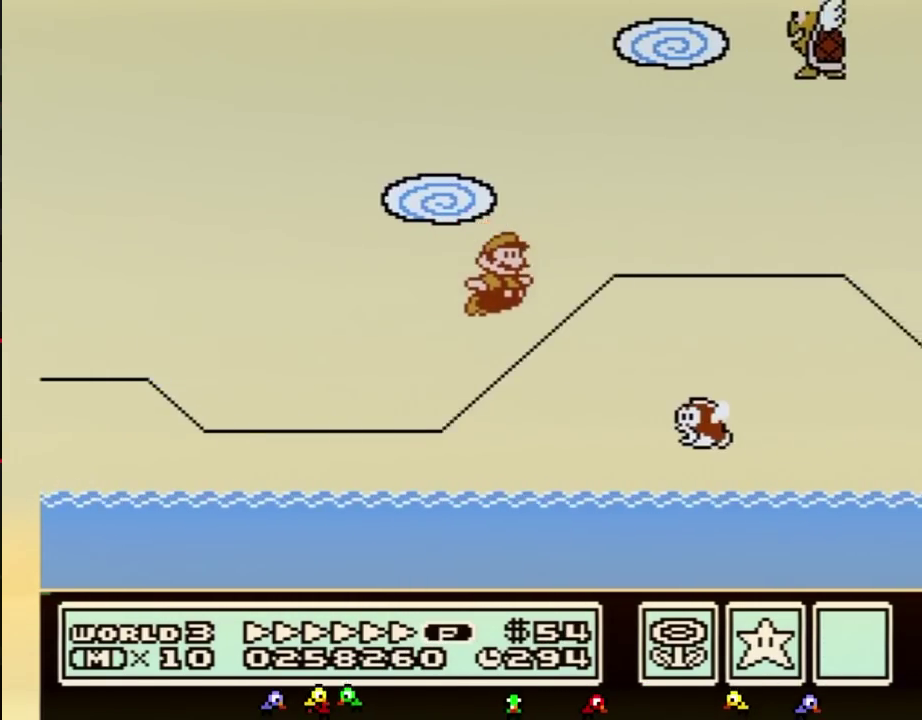
{"buttons": ["A", "B", "DPAD_RIGHT"], "events": [[150, "A", "down"]]}
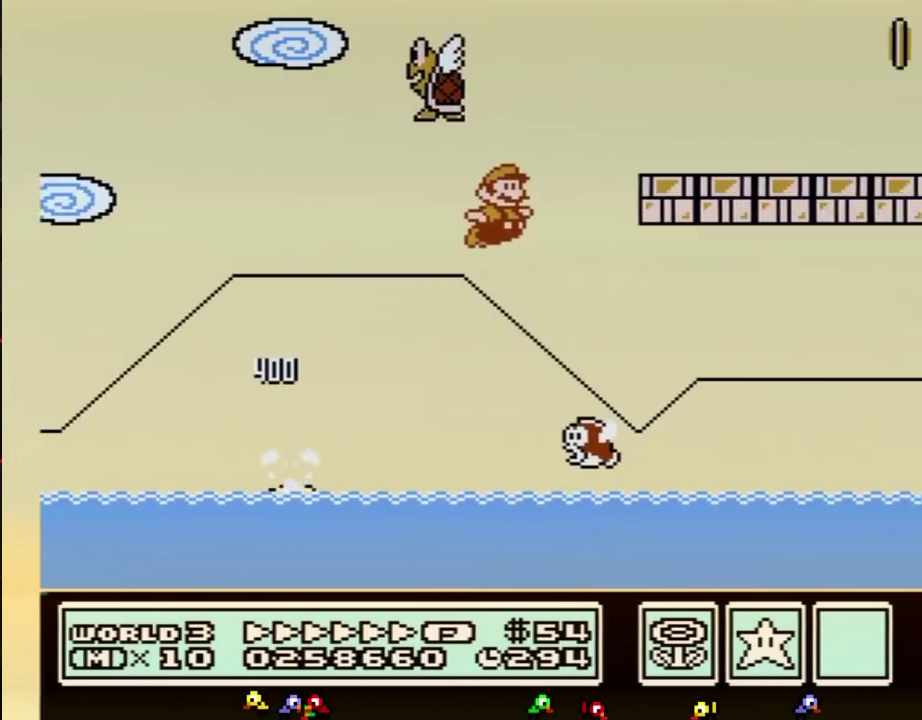
{"buttons": ["B", "DPAD_RIGHT"], "events": [[217, "A", "up"]]}
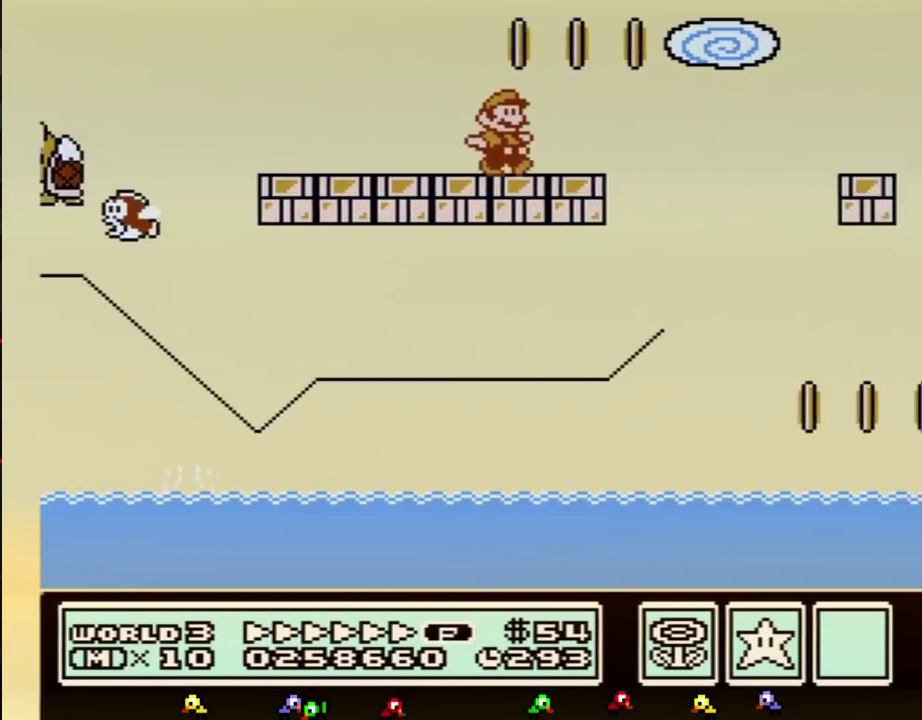
{"buttons": ["B", "DPAD_RIGHT"], "events": [[133, "A", "down"], [400, "A", "up"], [400, "B", "up"], [500, "B", "down"]]}
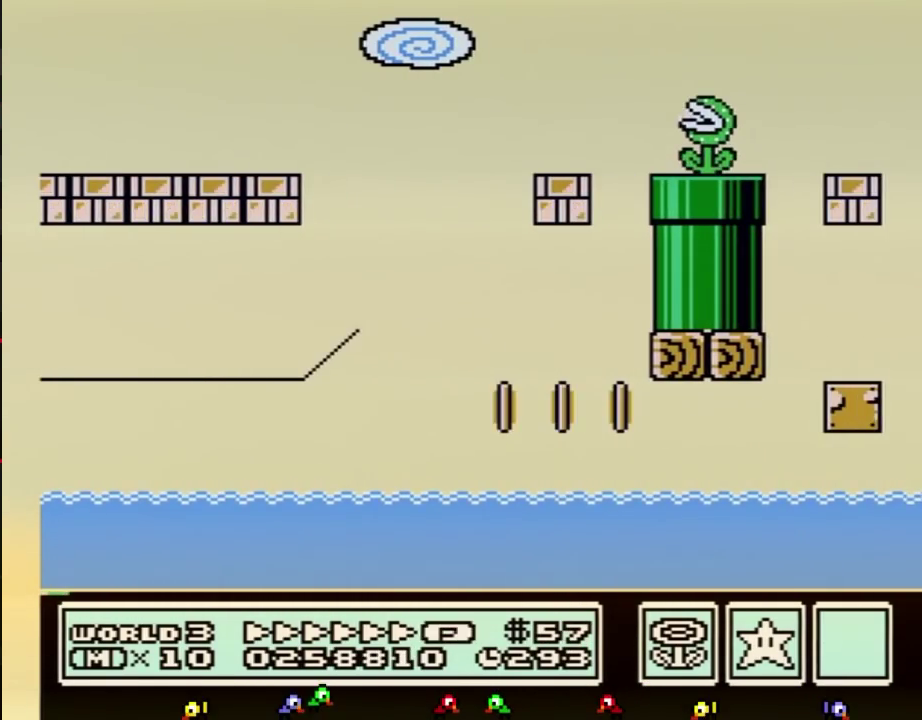
{"buttons": ["B", "DPAD_DOWN"], "events": [[33, "DPAD_LEFT", "down"], [33, "DPAD_RIGHT", "up"], [350, "DPAD_DOWN", "down"], [467, "DPAD_LEFT", "up"]]}
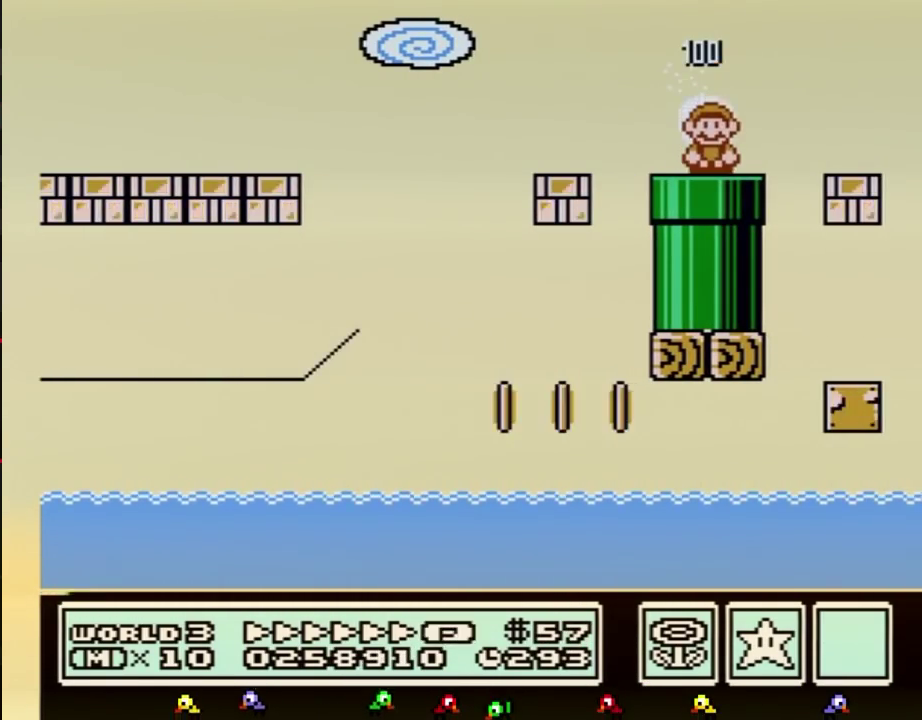
{"buttons": ["B"], "events": [[133, "DPAD_DOWN", "up"]]}
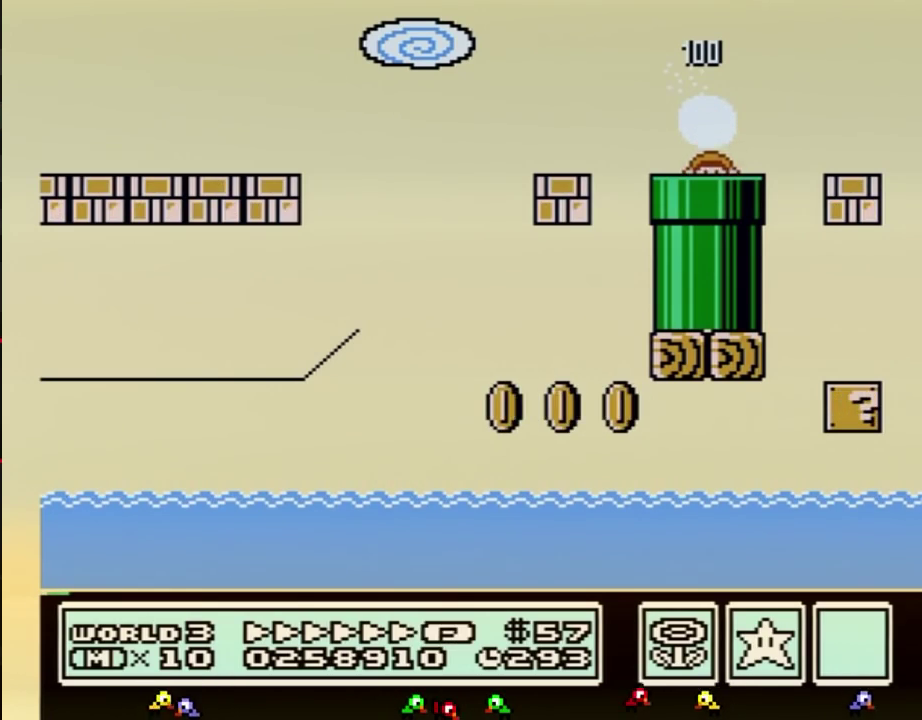
{"buttons": ["B", "DPAD_RIGHT"], "events": [[183, "DPAD_RIGHT", "down"]]}
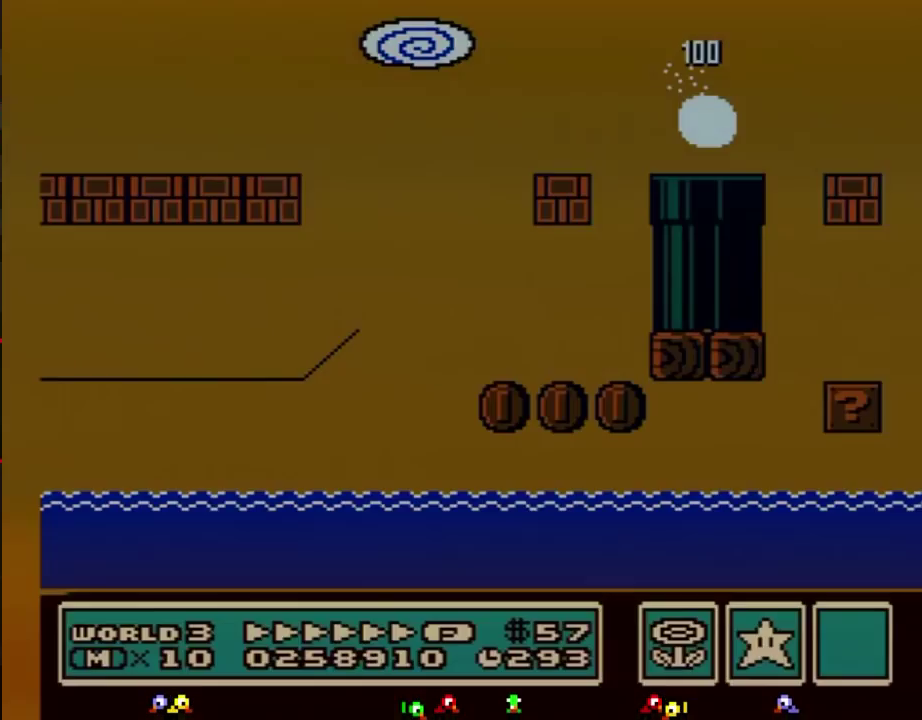
{"buttons": ["B", "DPAD_RIGHT"]}
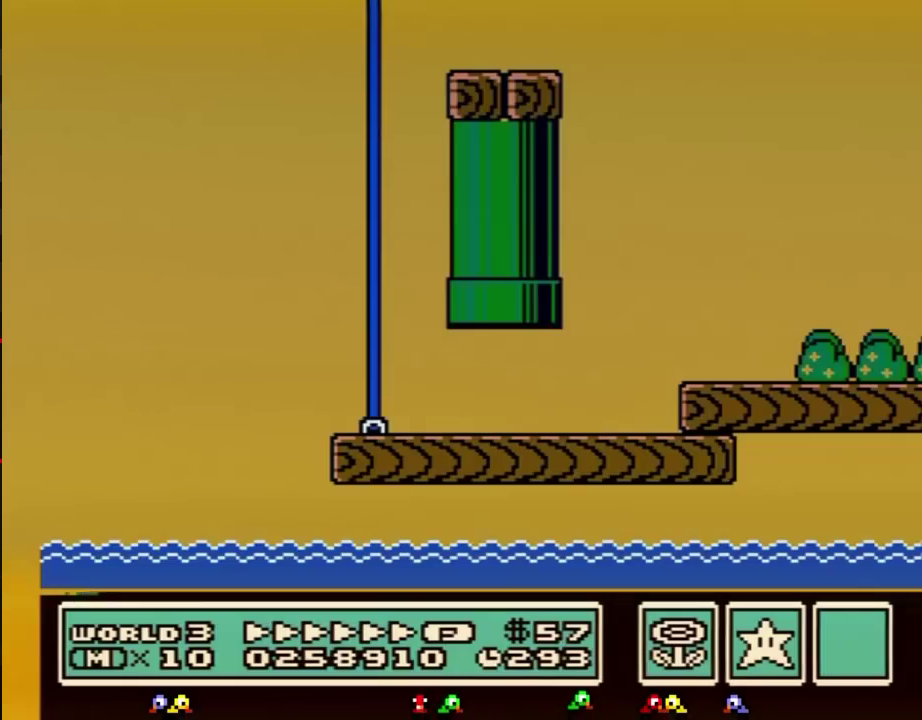
{"buttons": ["B", "DPAD_RIGHT"]}
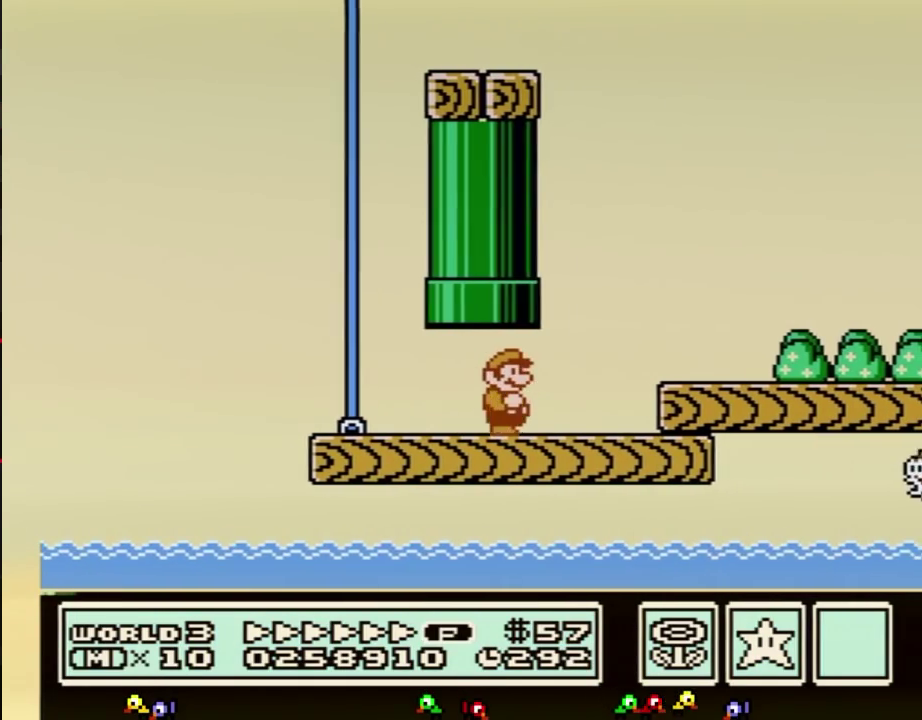
{"buttons": ["B", "DPAD_RIGHT"], "events": [[267, "A", "down"], [333, "A", "up"]]}
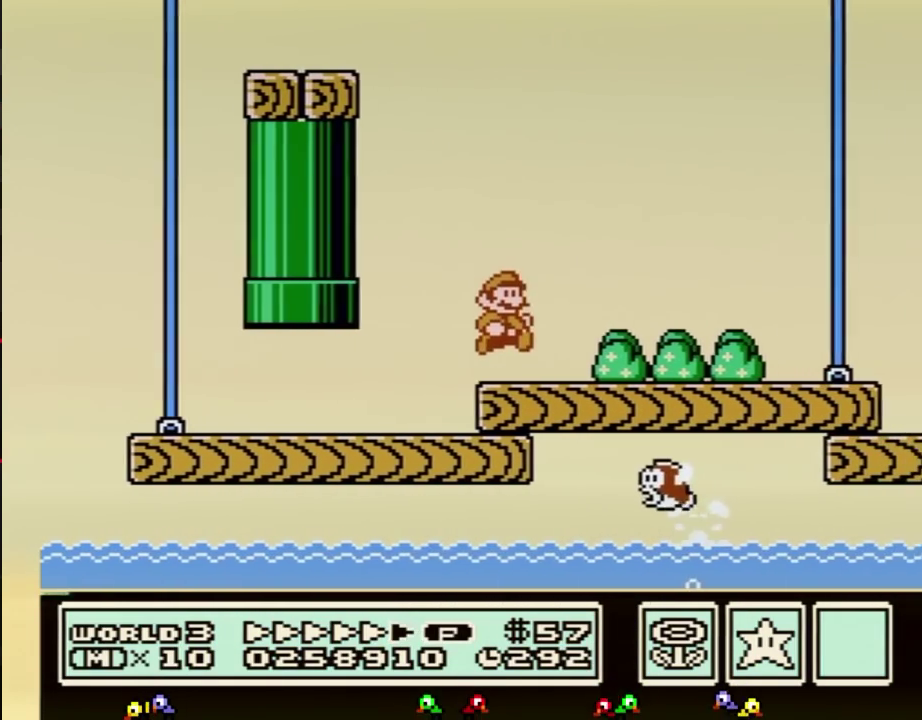
{"buttons": ["B", "DPAD_RIGHT"]}
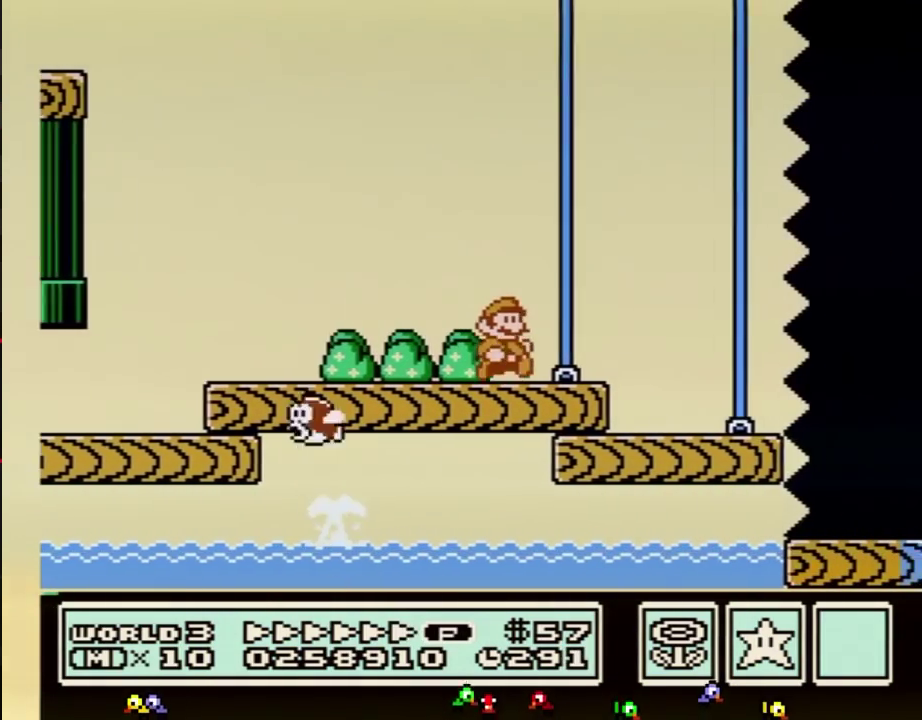
{"buttons": ["A", "B", "DPAD_RIGHT"], "events": [[483, "A", "down"]]}
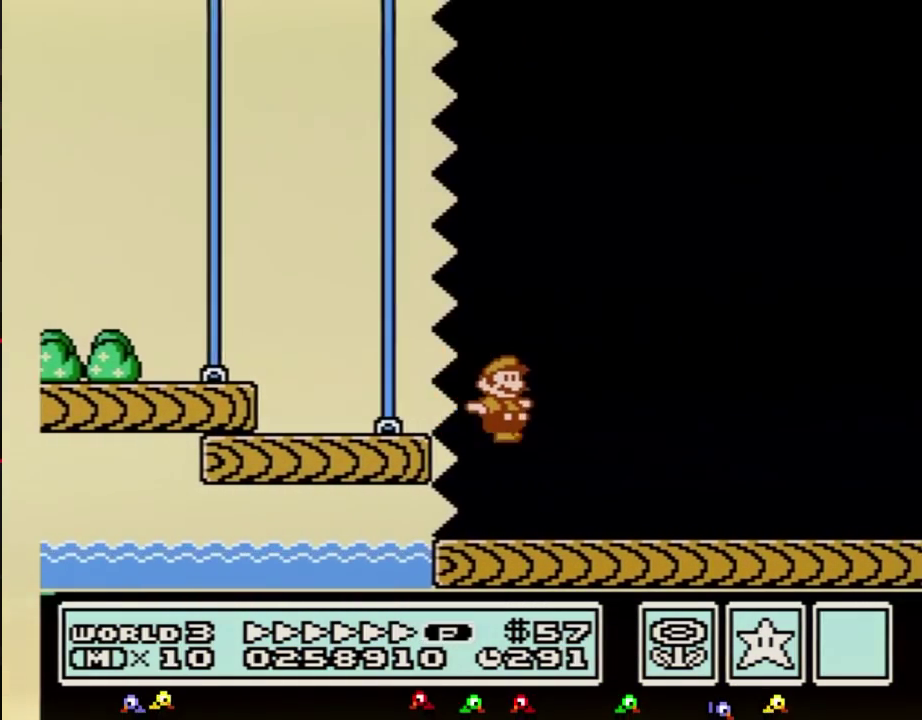
{"buttons": ["B", "DPAD_RIGHT"], "events": [[83, "A", "up"]]}
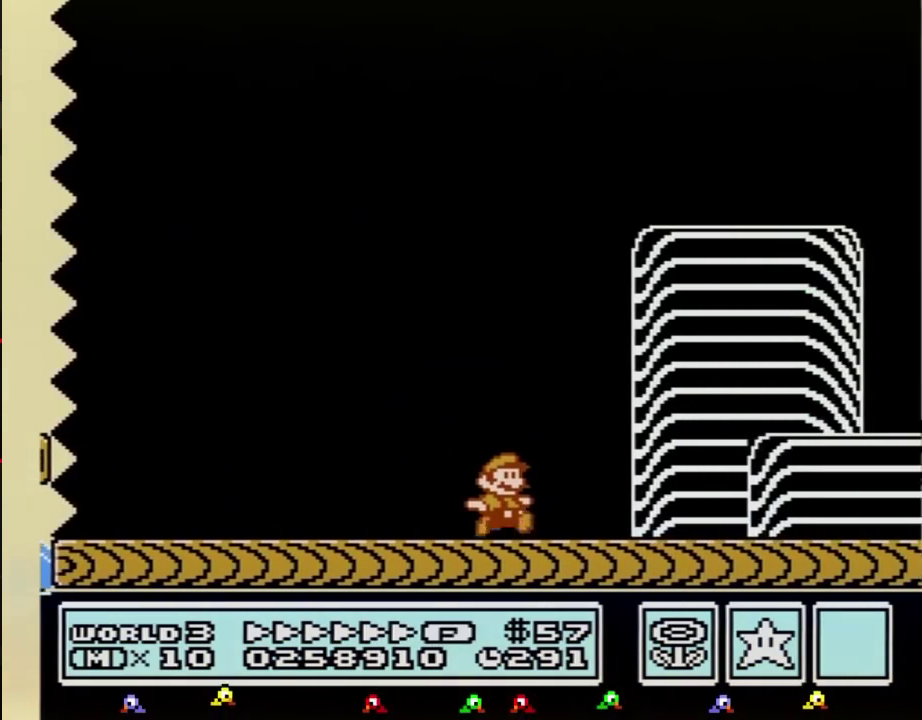
{"buttons": ["A", "B", "DPAD_RIGHT"], "events": [[417, "A", "down"]]}
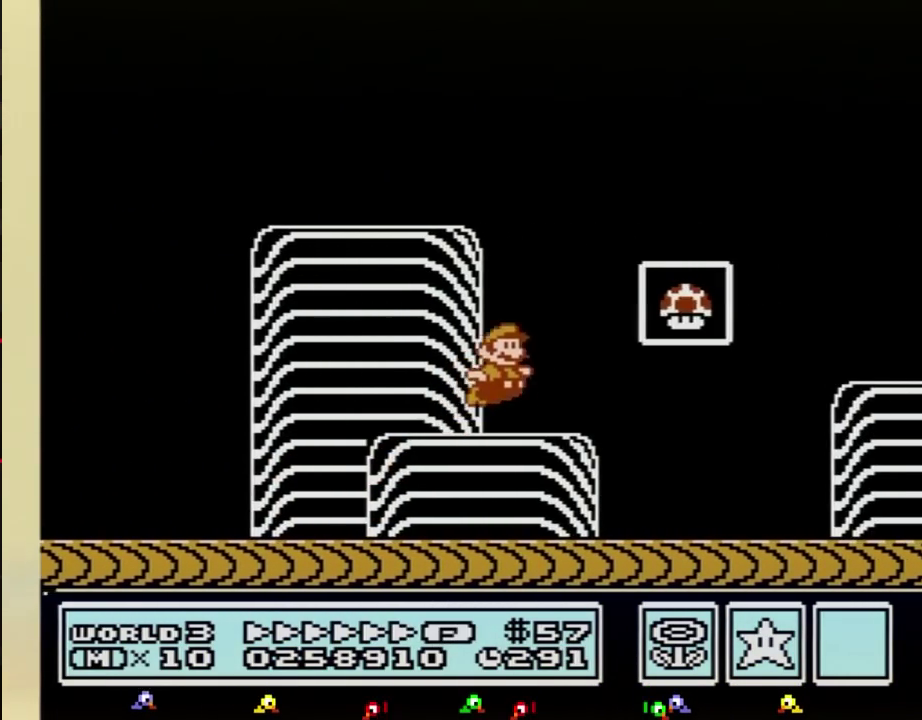
{"buttons": [], "events": [[133, "A", "up"], [167, "B", "up"], [233, "B", "down"], [267, "B", "up"], [267, "DPAD_RIGHT", "up"]]}